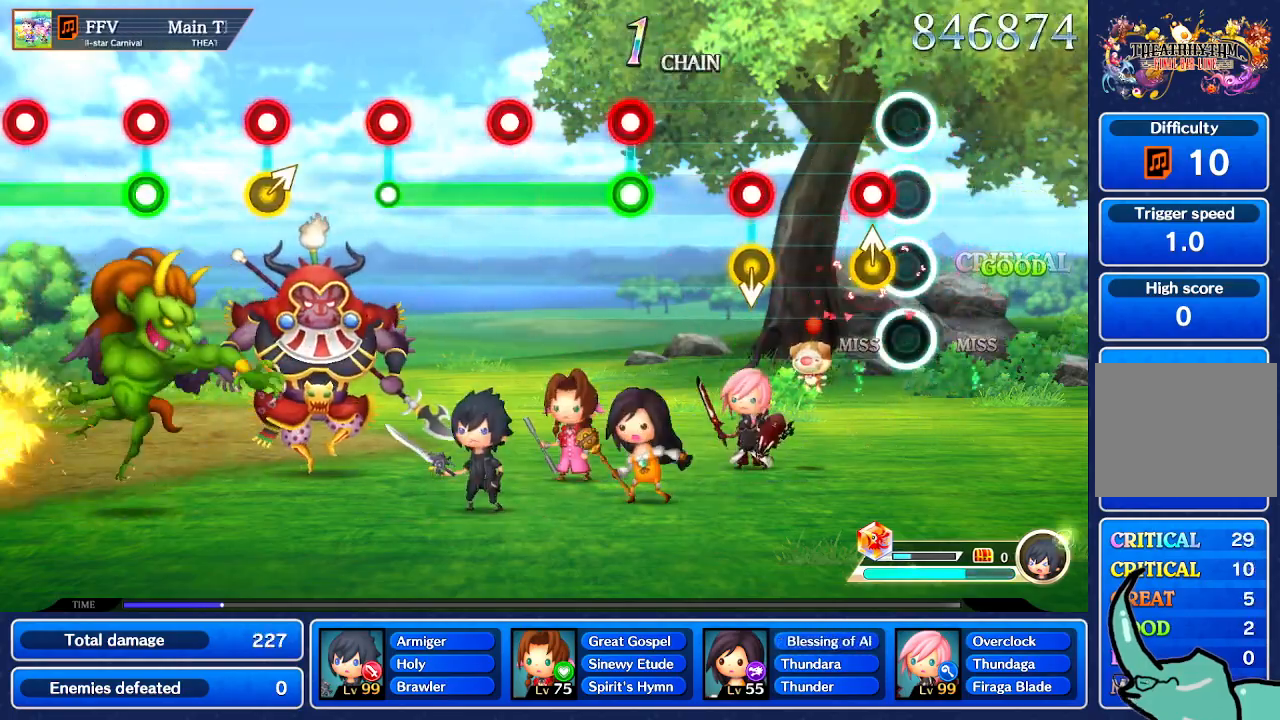
Gameplay with a controller (Nintendo layout); each line is a JSON object with the inputs held at the frame after it. "events" lists button and stick changes between this image and that frame as [ms after this image, input, new state], when the widget could be followed in between. Not read: L1 L3 R1 R3 SELECT START.
{"buttons": [], "left_stick": "down", "right_stick": "center", "events": [[467, "left_stick", "down"]]}
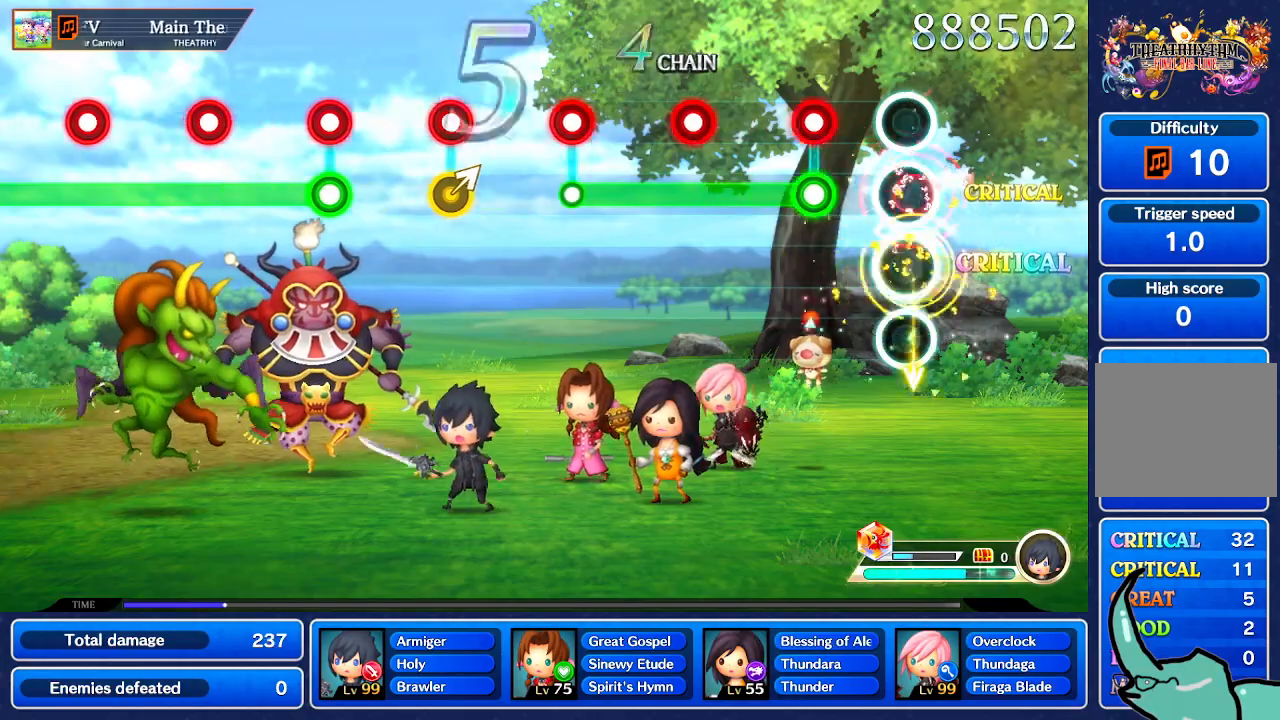
{"buttons": [], "left_stick": "center", "right_stick": "center", "events": [[66, "left_stick", "center"]]}
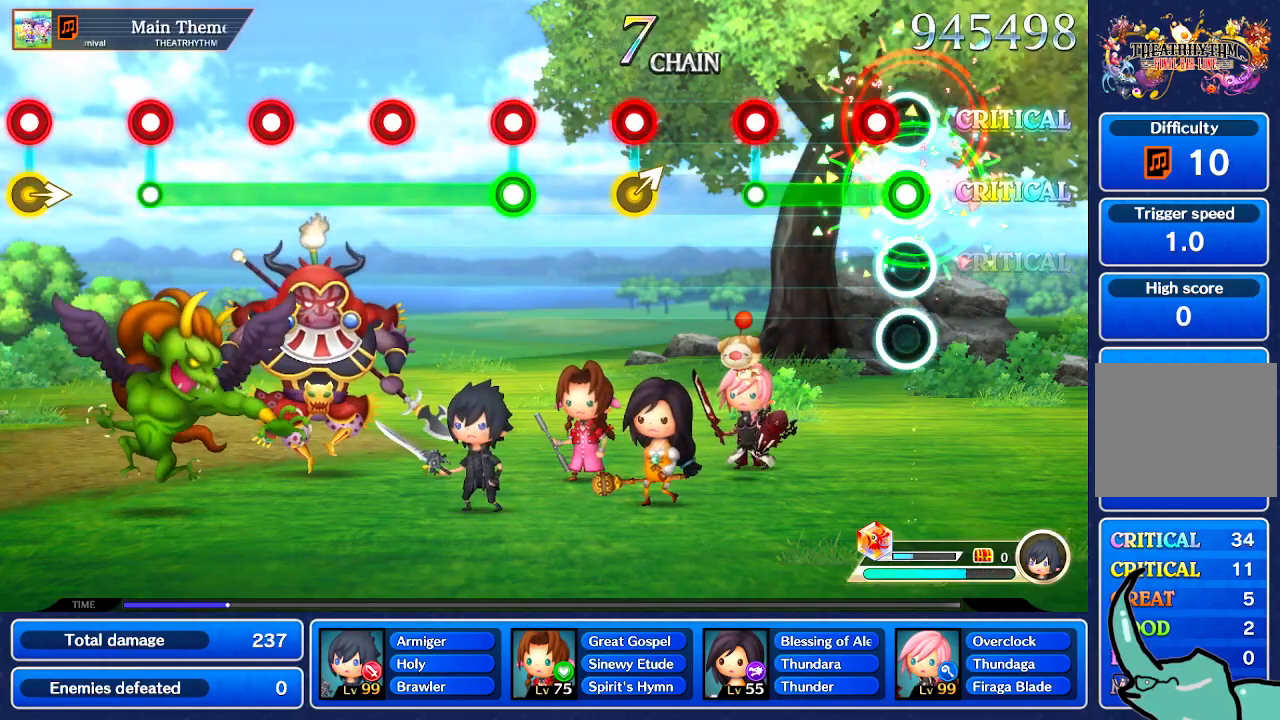
{"buttons": [], "left_stick": "center", "right_stick": "center", "events": []}
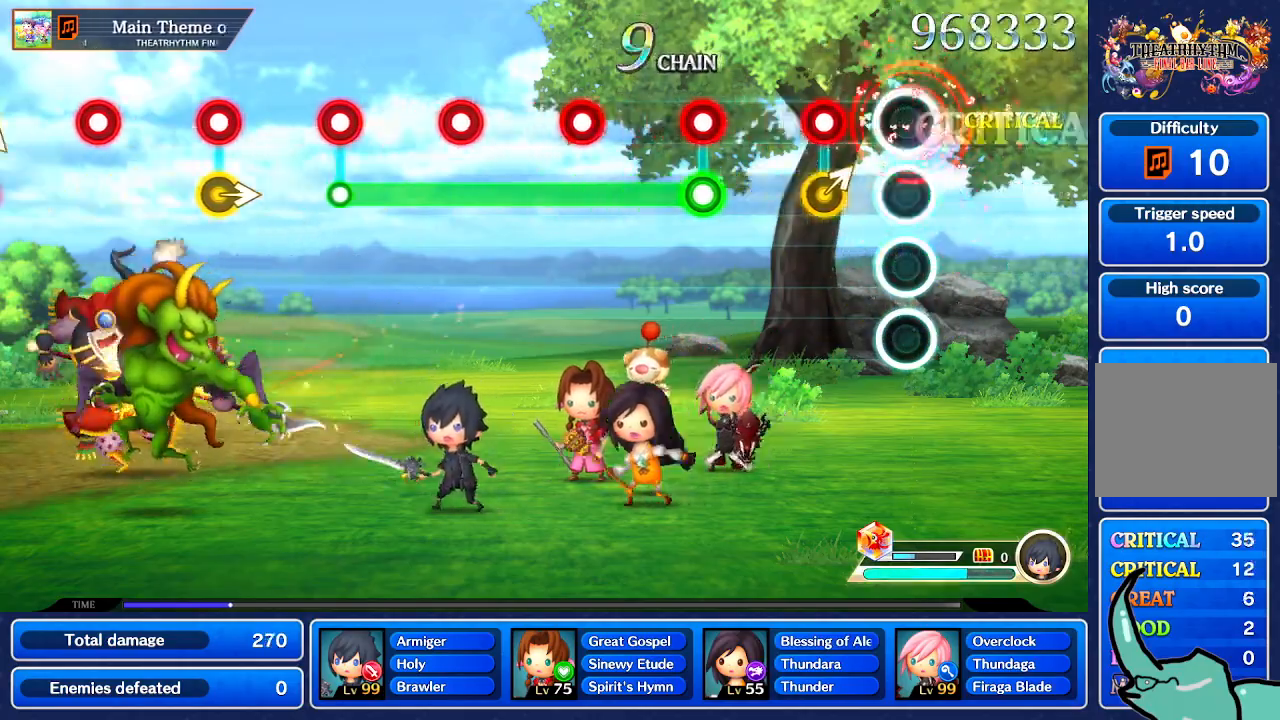
{"buttons": [], "left_stick": "center", "right_stick": "center"}
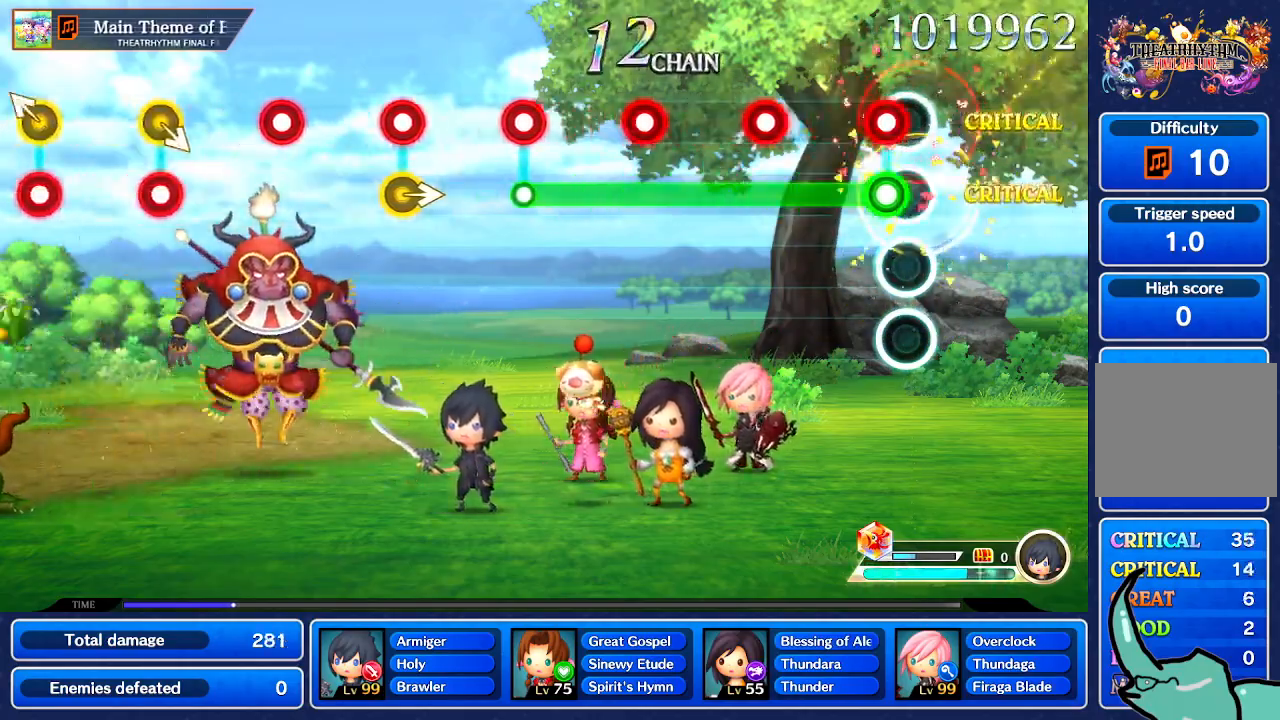
{"buttons": [], "left_stick": "center", "right_stick": "center", "events": []}
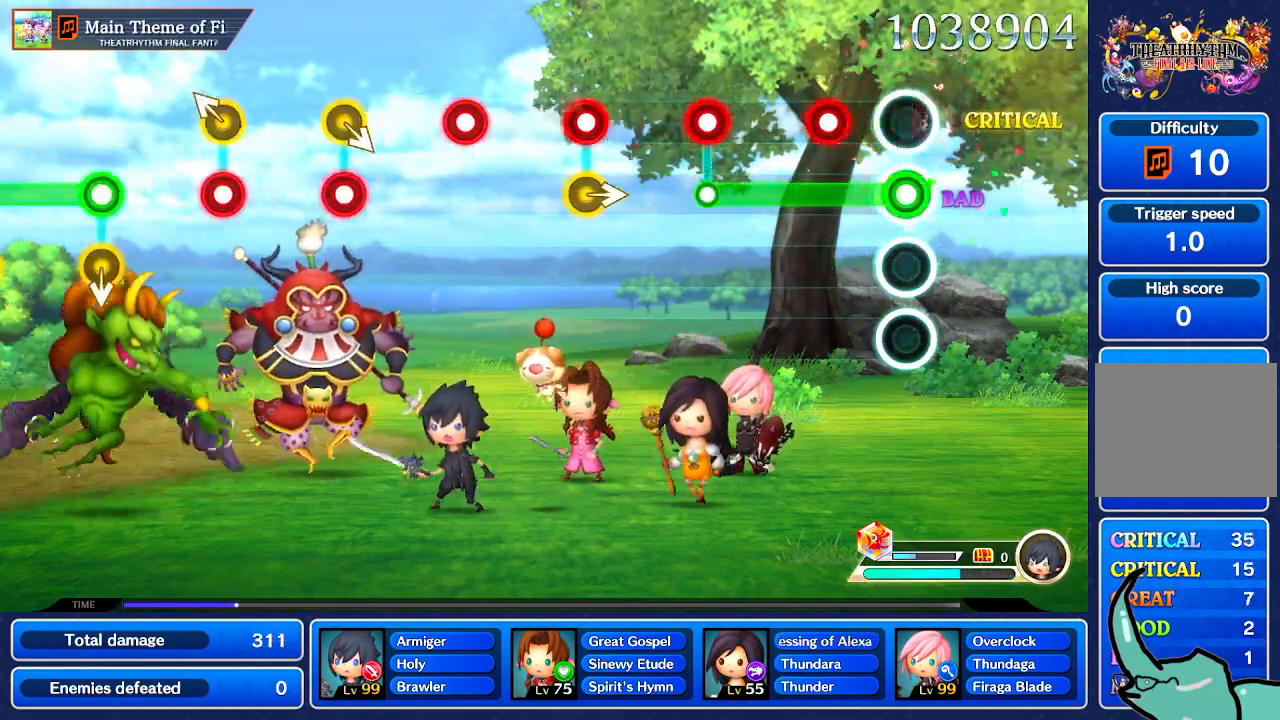
{"buttons": [], "left_stick": "center", "right_stick": "center", "events": []}
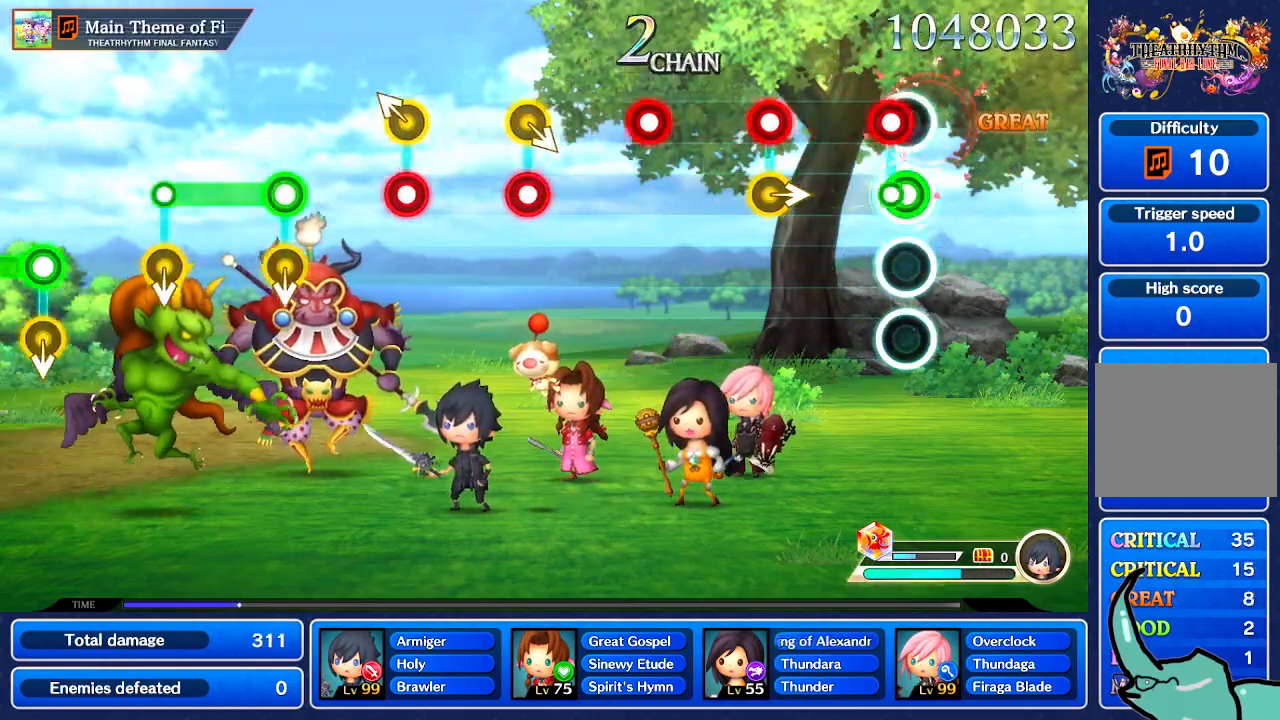
{"buttons": [], "left_stick": "center", "right_stick": "center", "events": [[400, "left_stick", "right"], [467, "left_stick", "center"]]}
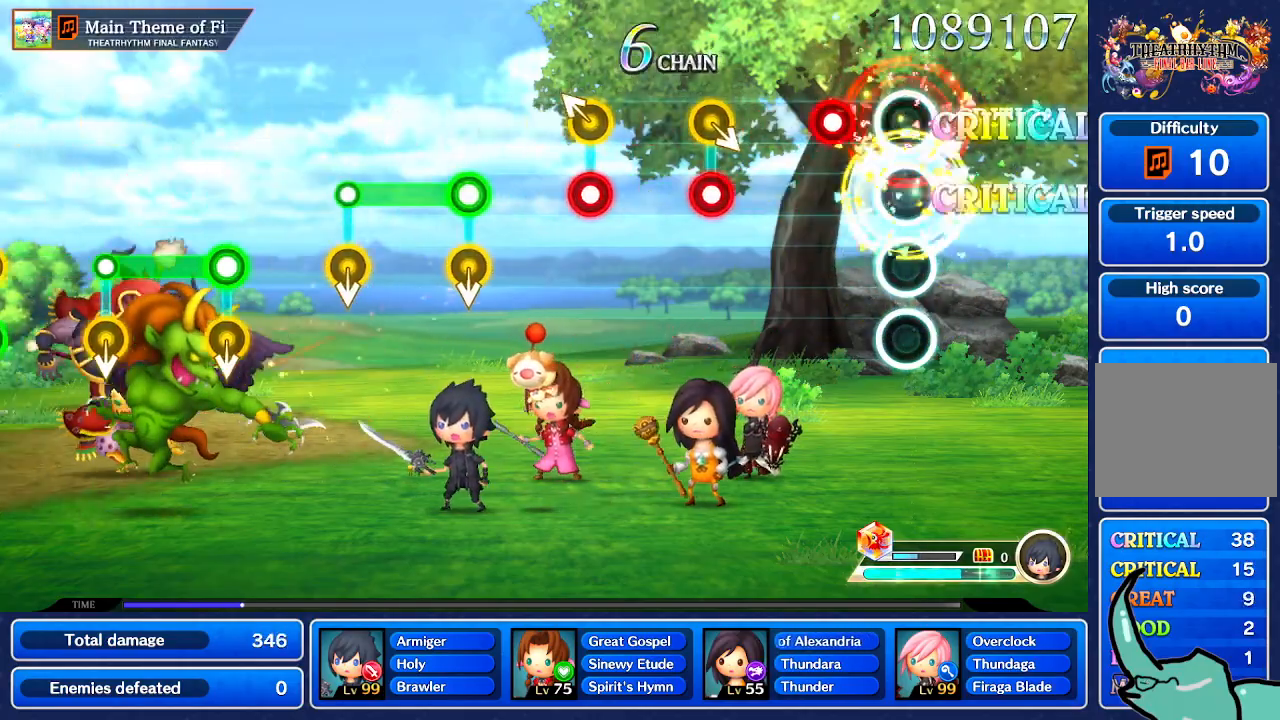
{"buttons": [], "left_stick": "center", "right_stick": "center", "events": []}
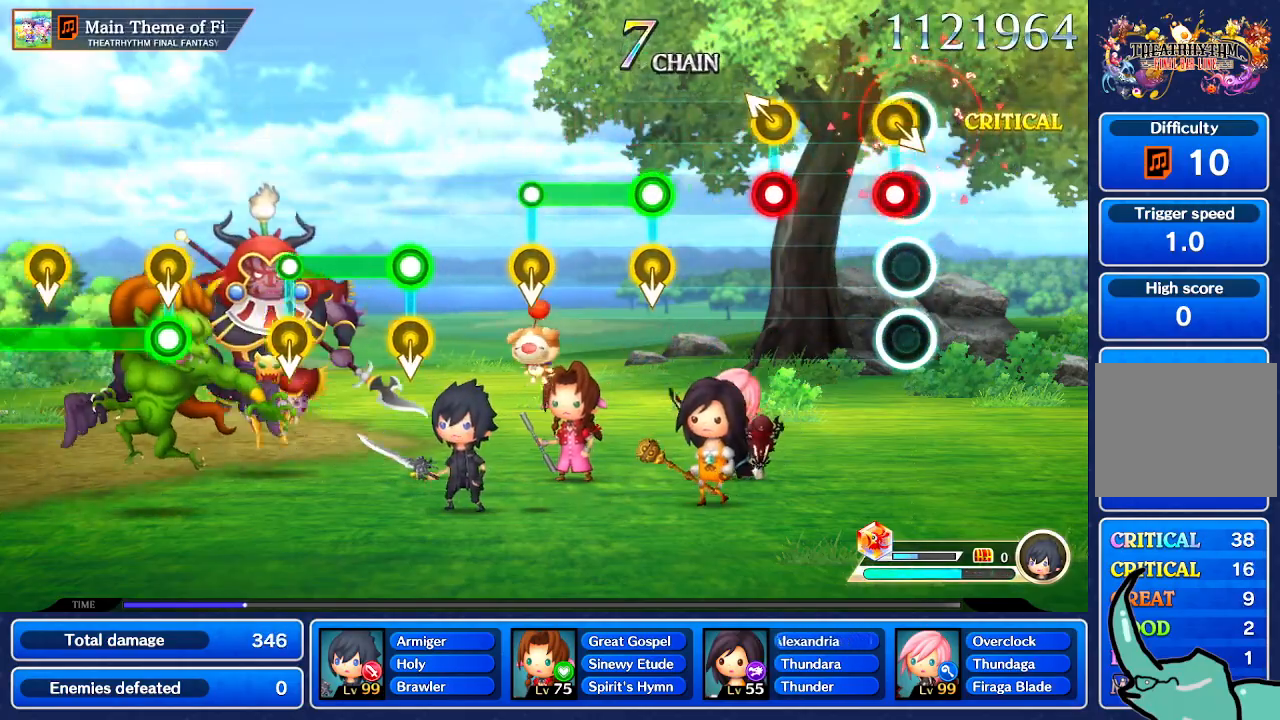
{"buttons": [], "left_stick": "down", "right_stick": "center", "events": [[167, "left_stick", "up-right"], [234, "left_stick", "center"], [434, "left_stick", "down"]]}
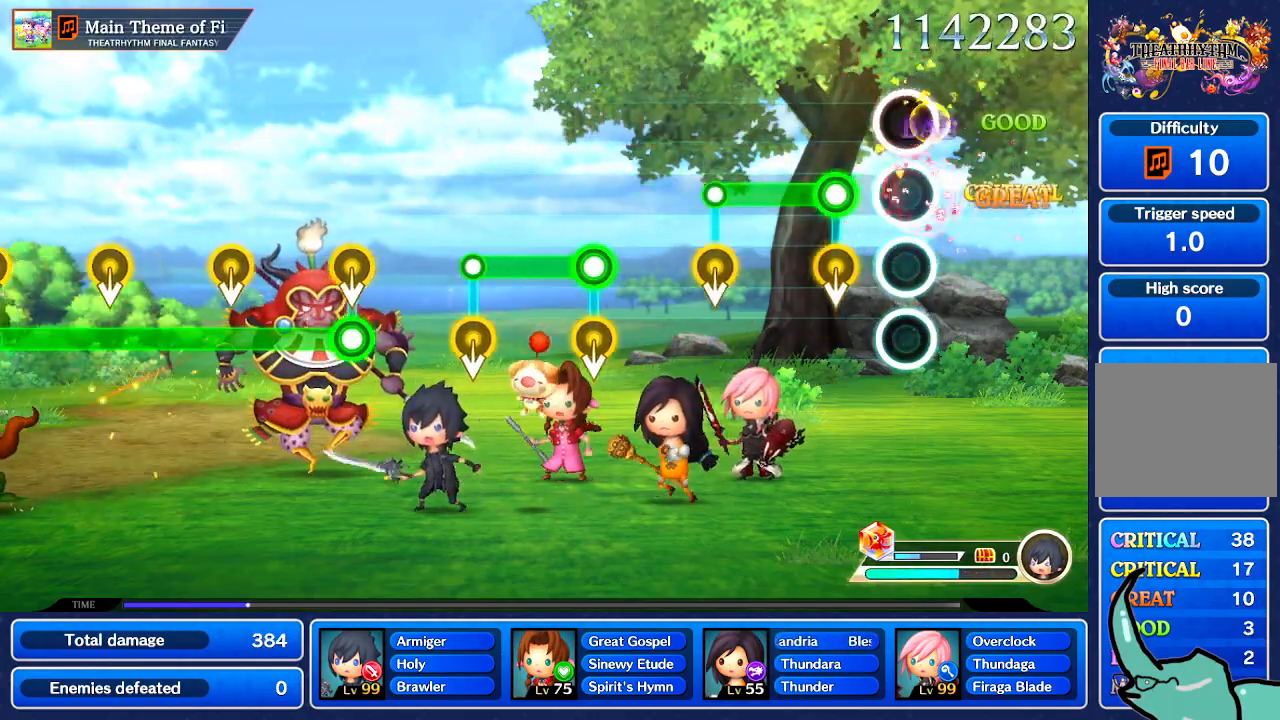
{"buttons": [], "left_stick": "center", "right_stick": "center", "events": [[33, "left_stick", "center"]]}
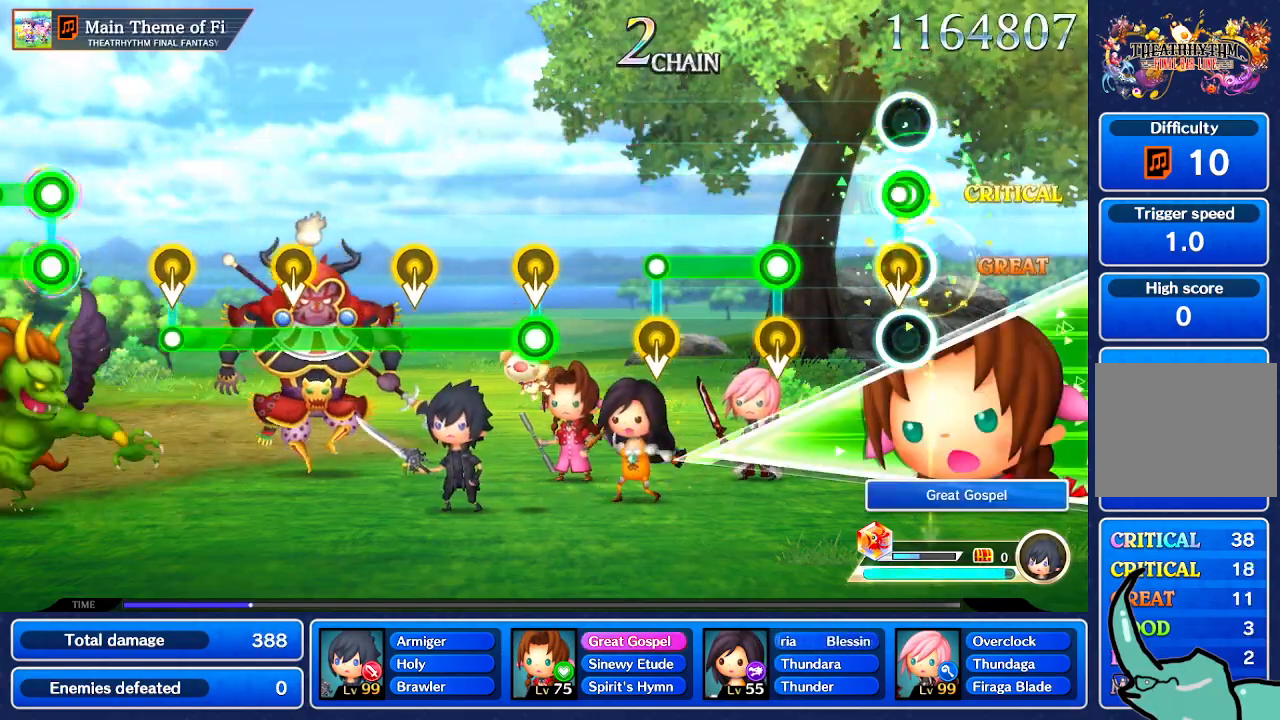
{"buttons": [], "left_stick": "down", "right_stick": "center", "events": [[134, "left_stick", "down"], [234, "left_stick", "center"], [434, "left_stick", "down"]]}
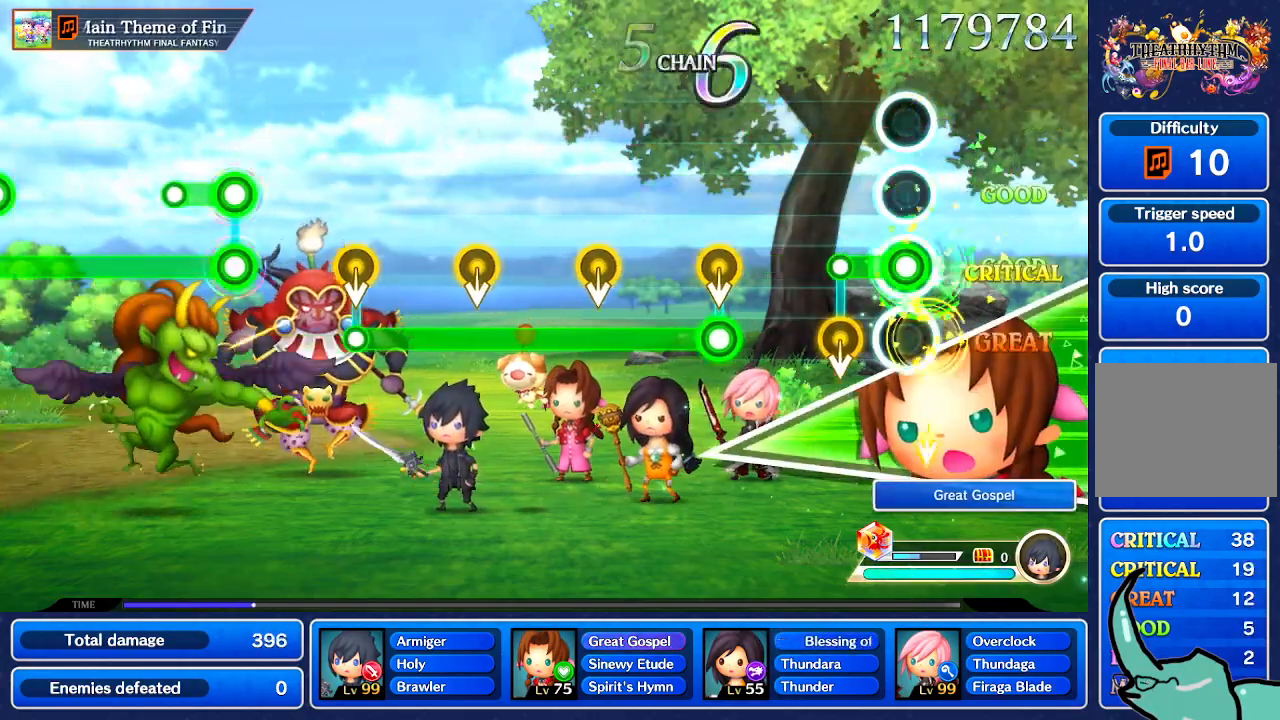
{"buttons": [], "left_stick": "center", "right_stick": "center", "events": [[33, "left_stick", "center"], [267, "left_stick", "down"], [367, "left_stick", "center"]]}
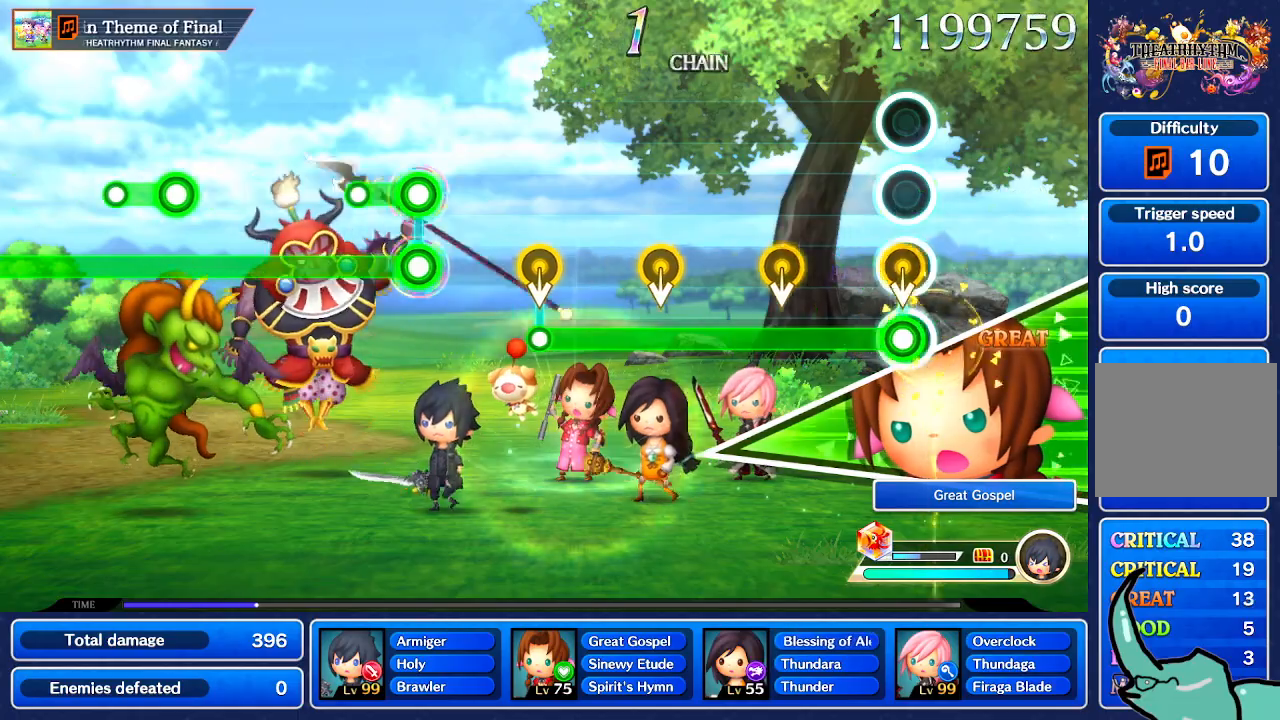
{"buttons": [], "left_stick": "center", "right_stick": "center", "events": [[134, "left_stick", "down"], [200, "left_stick", "center"]]}